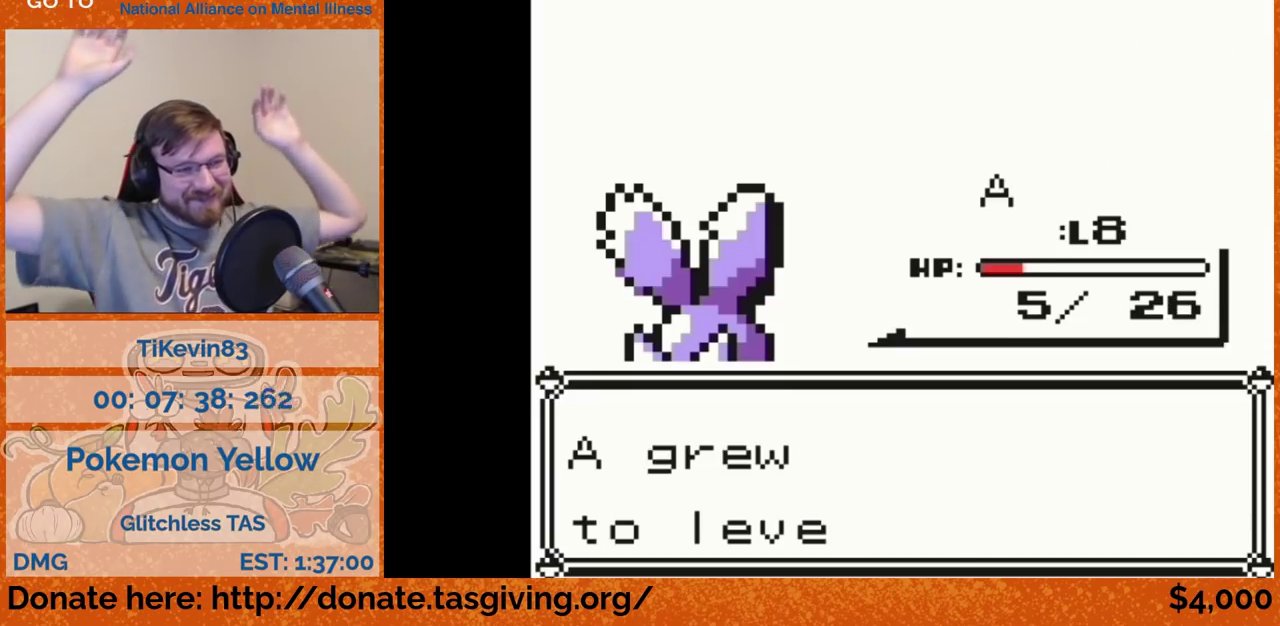
Gameplay with a controller (Nintendo layout); each line is a JSON object with the inputs held at the frame after it. "events" lists button and stick changes between this image and that frame as [ms after this image, input, new state], when the widget could be followed in between. Not read: L3 R3.
{"buttons": []}
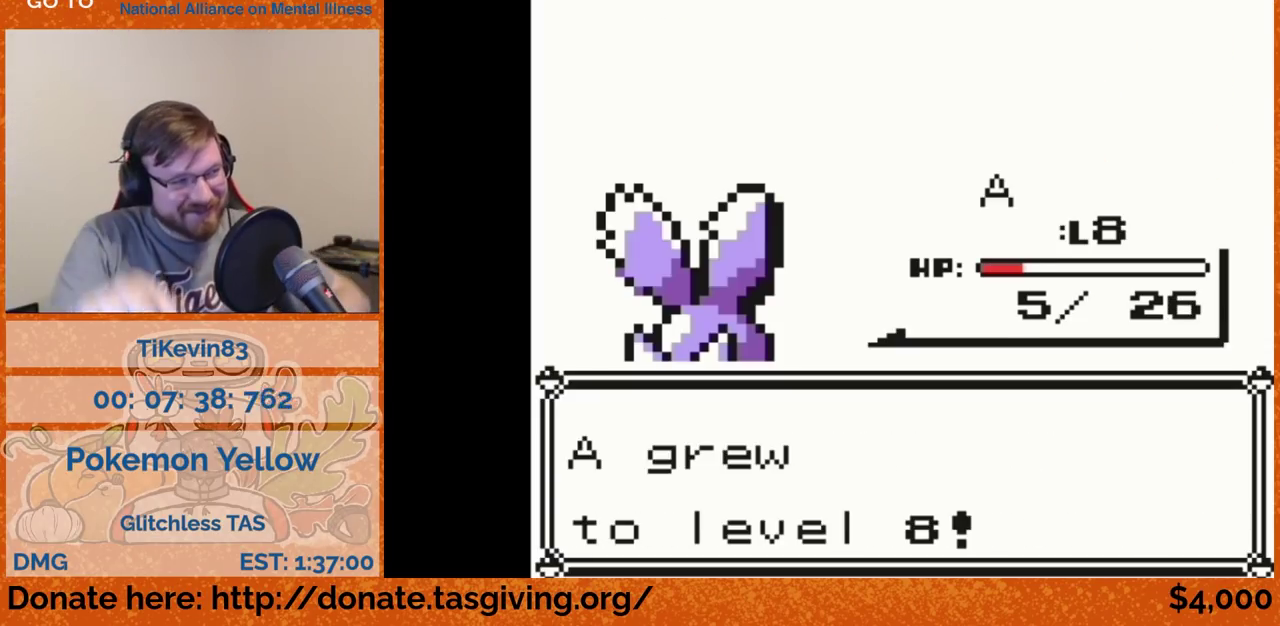
{"buttons": []}
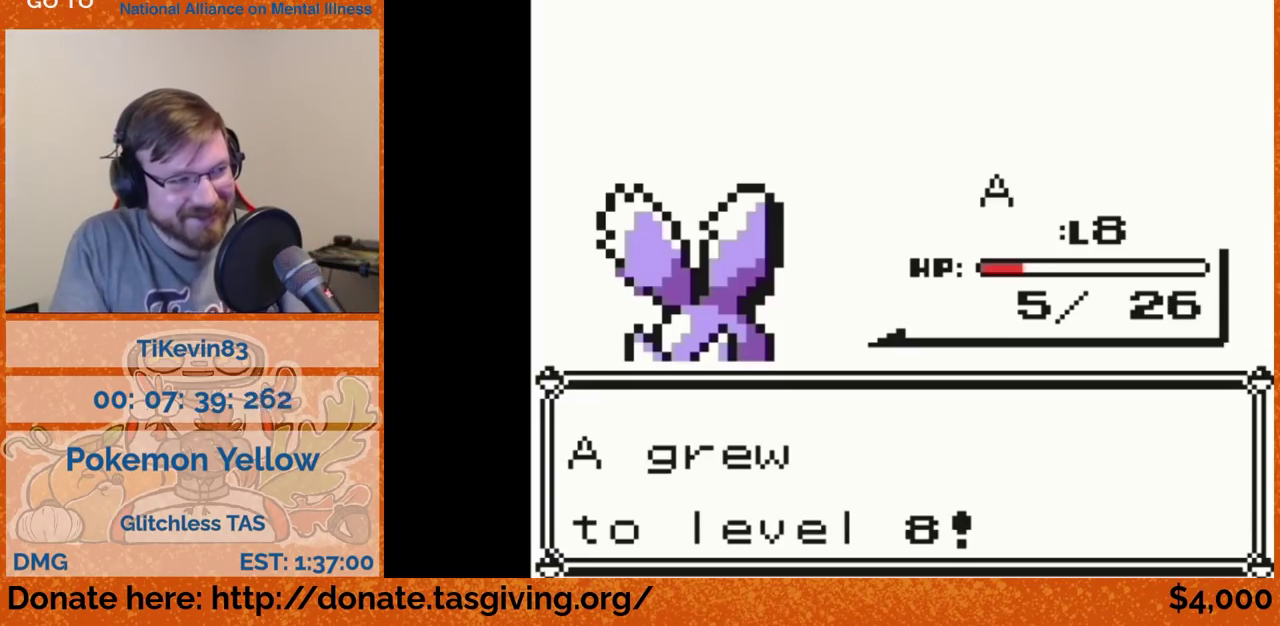
{"buttons": []}
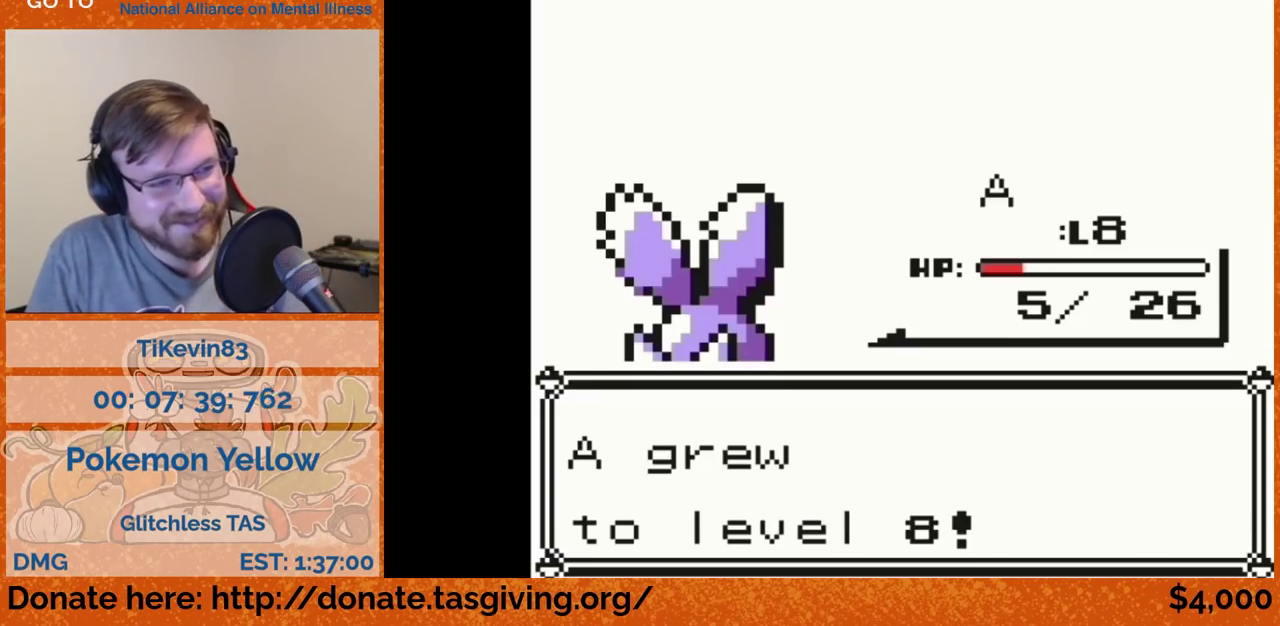
{"buttons": []}
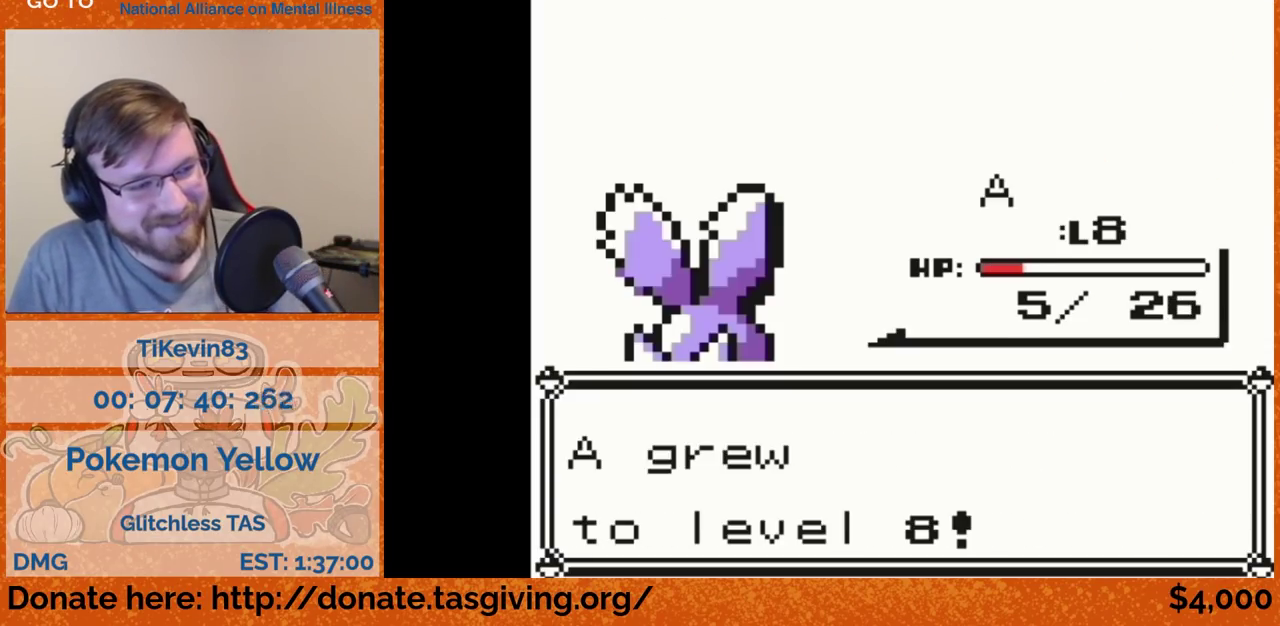
{"buttons": [], "events": [[250, "A", "down"], [267, "A", "up"]]}
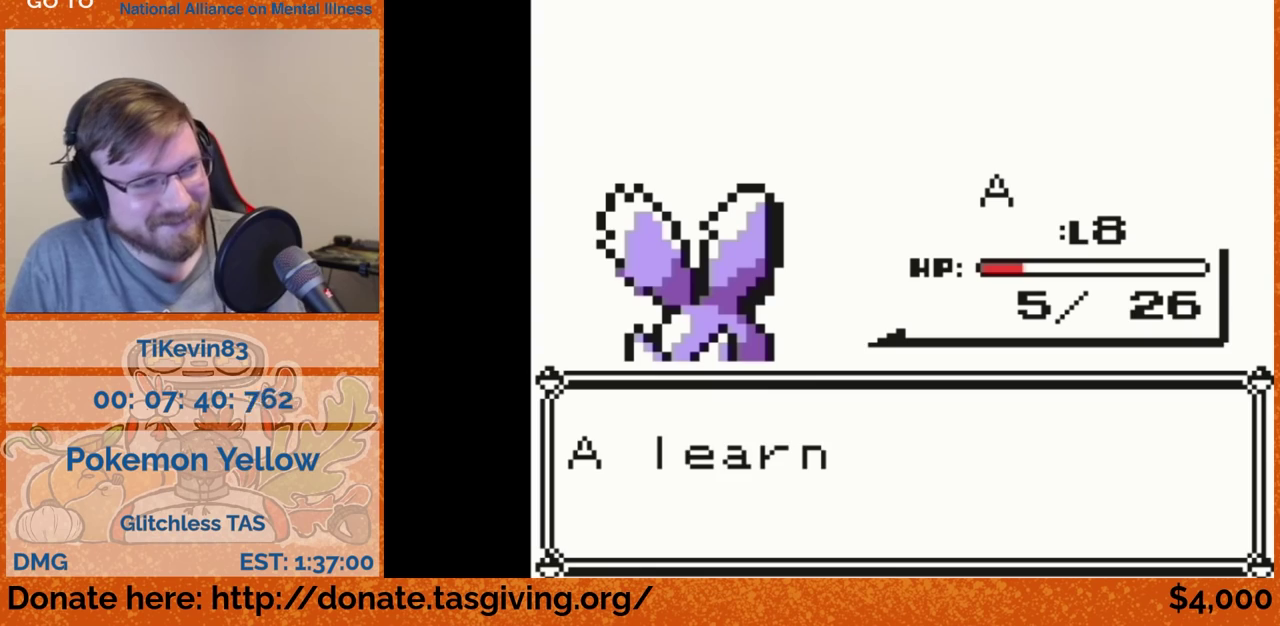
{"buttons": []}
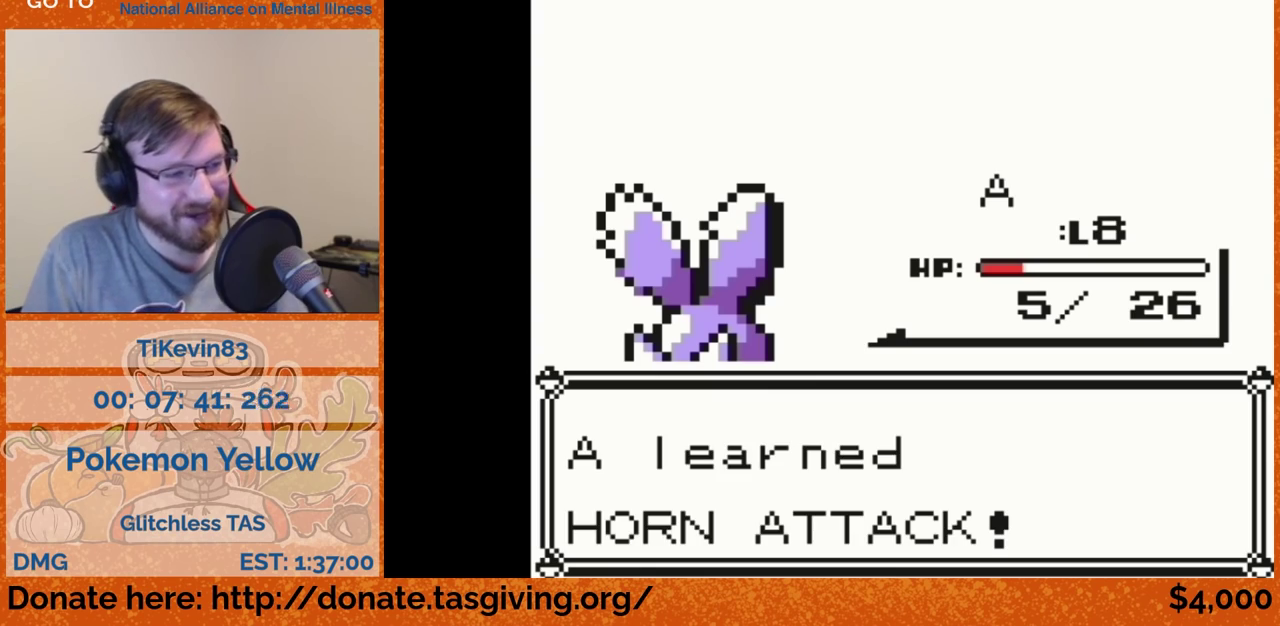
{"buttons": []}
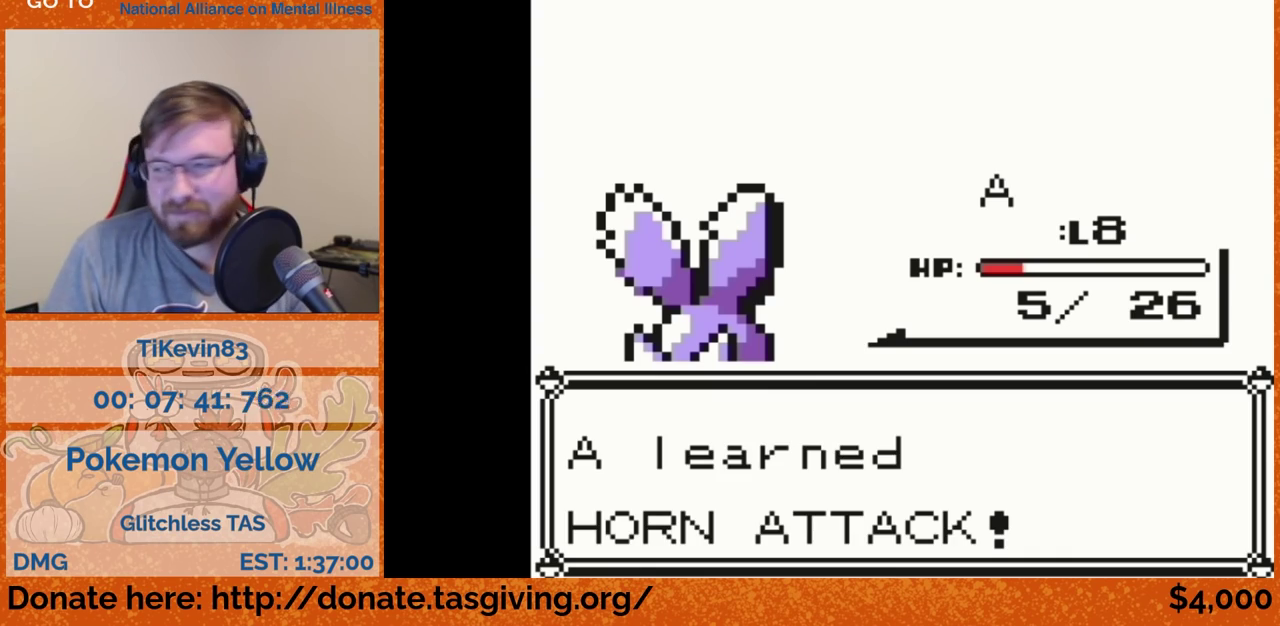
{"buttons": []}
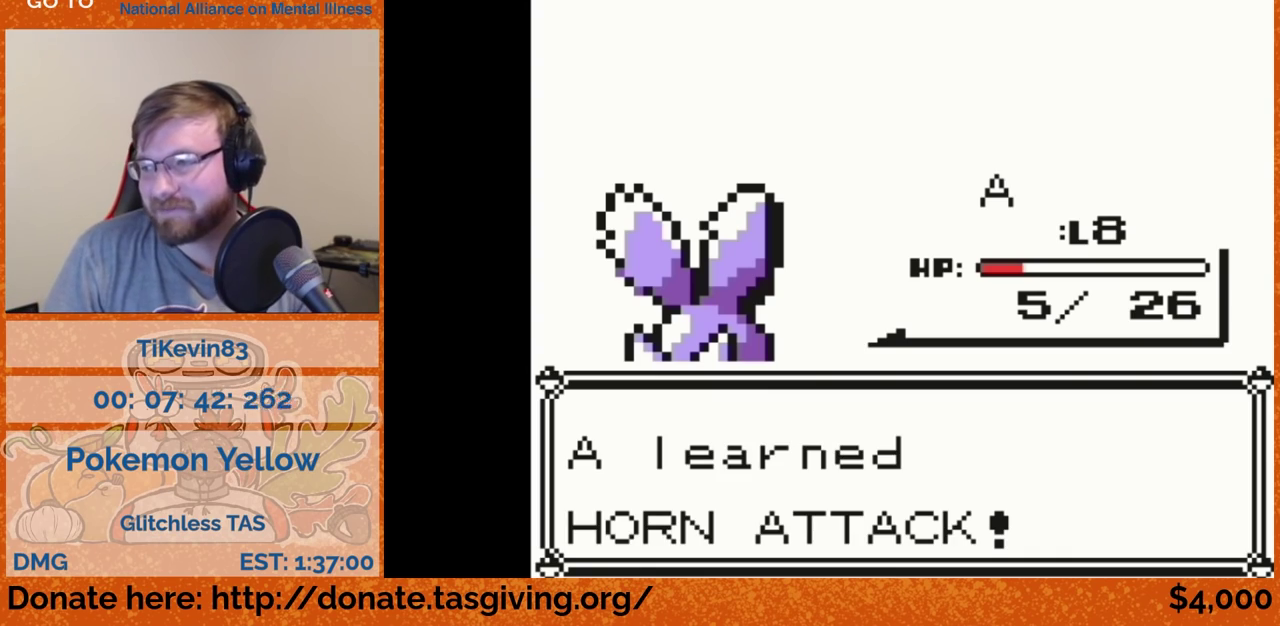
{"buttons": []}
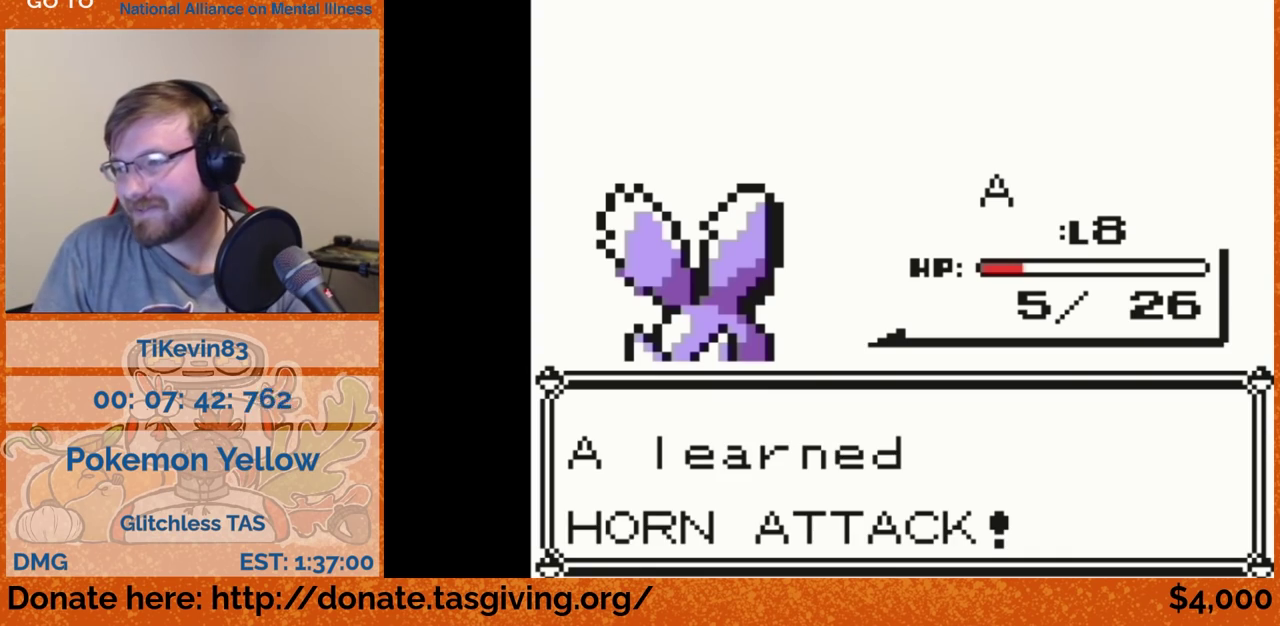
{"buttons": [], "events": [[400, "B", "down"], [433, "B", "up"]]}
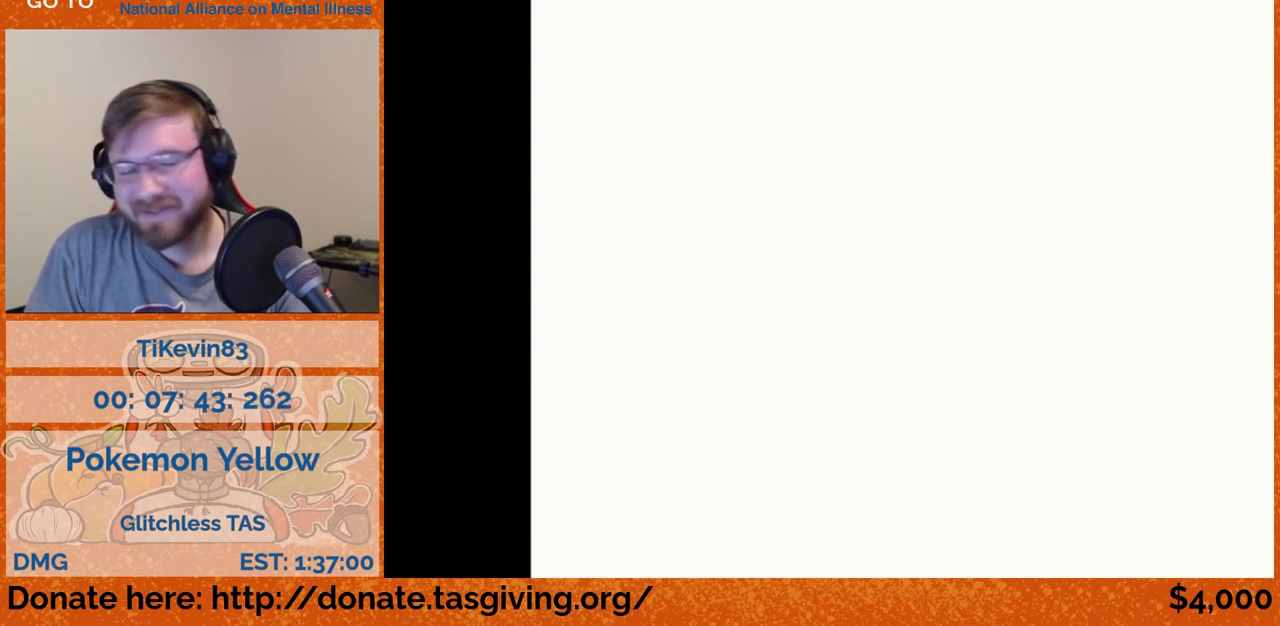
{"buttons": ["DPAD_UP"], "events": [[50, "DPAD_UP", "down"]]}
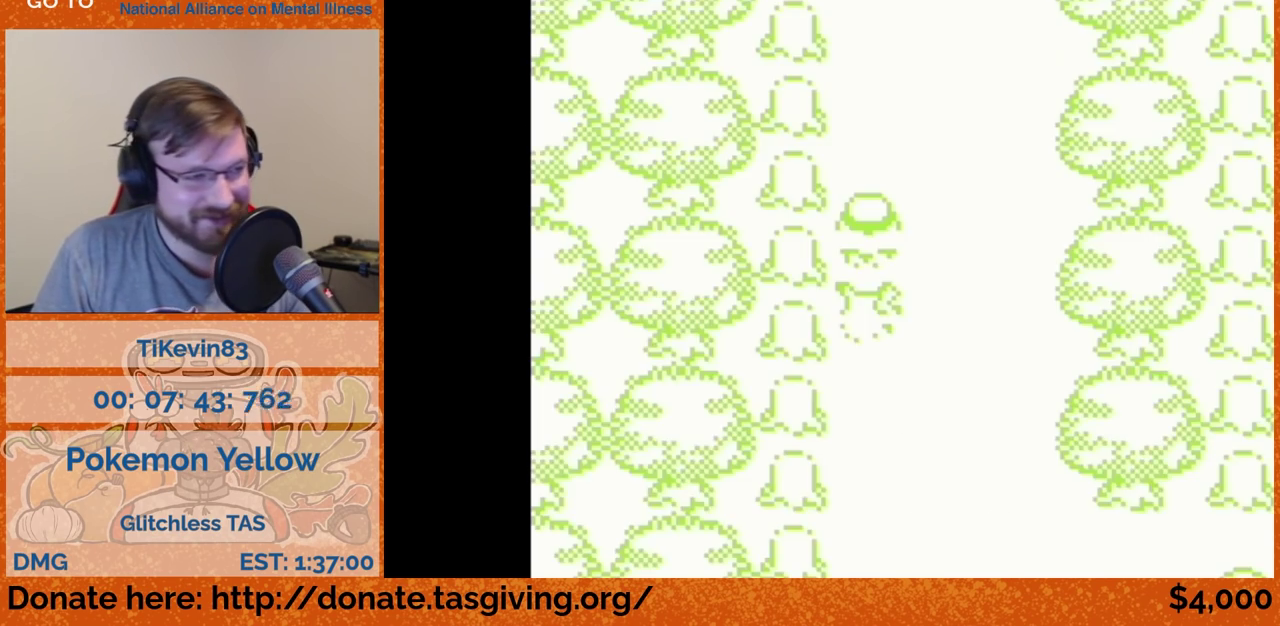
{"buttons": ["A", "DPAD_UP"], "events": [[367, "A", "down"]]}
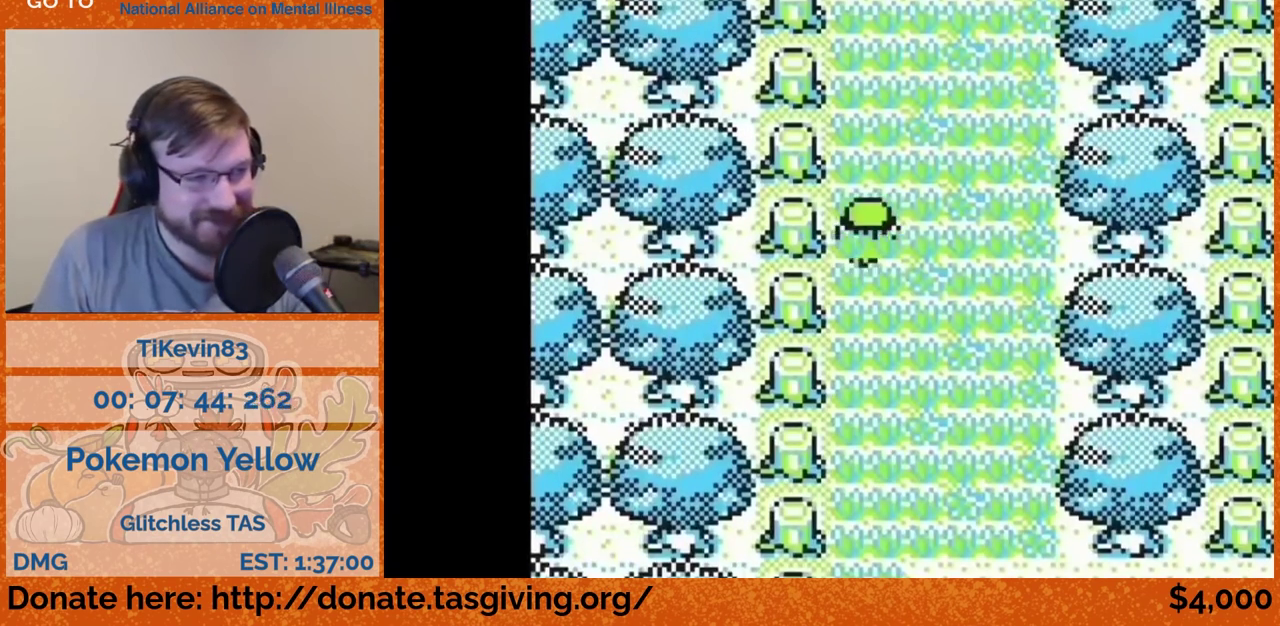
{"buttons": ["DPAD_UP"]}
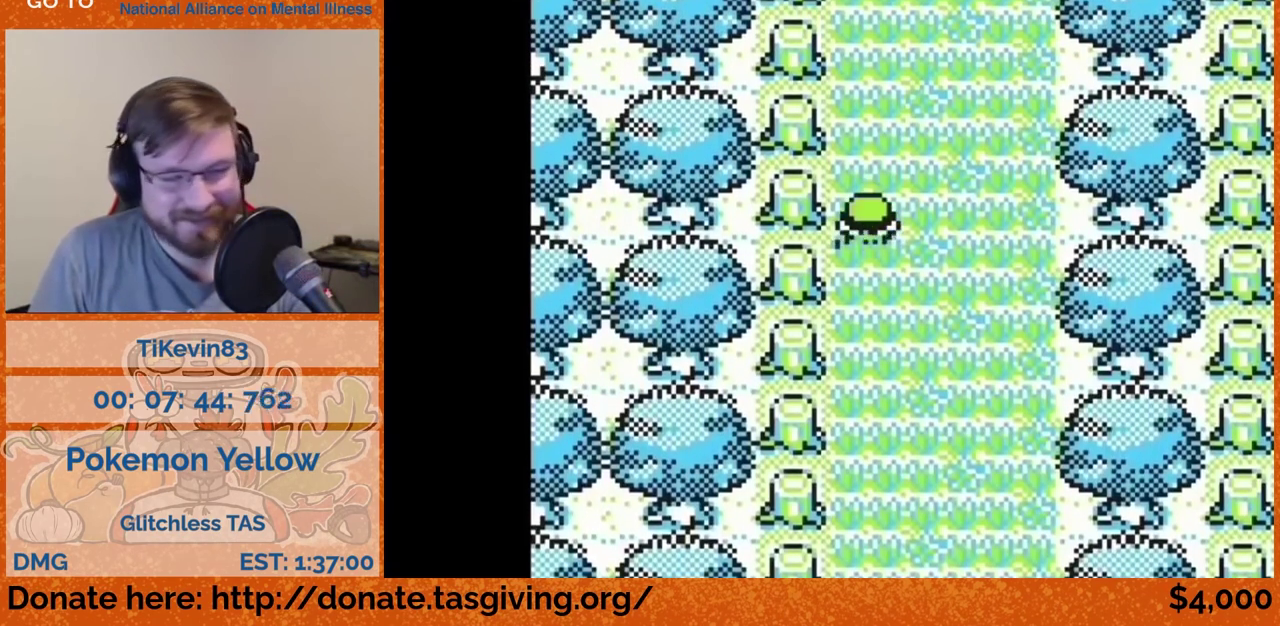
{"buttons": ["DPAD_UP"]}
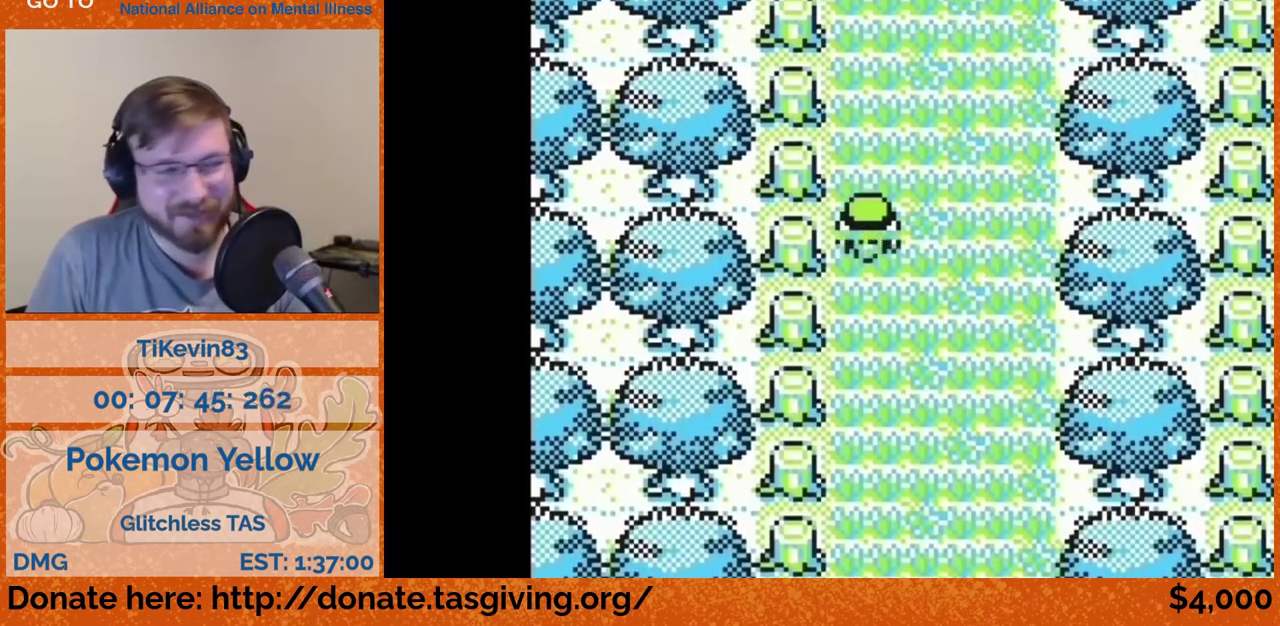
{"buttons": ["DPAD_UP"]}
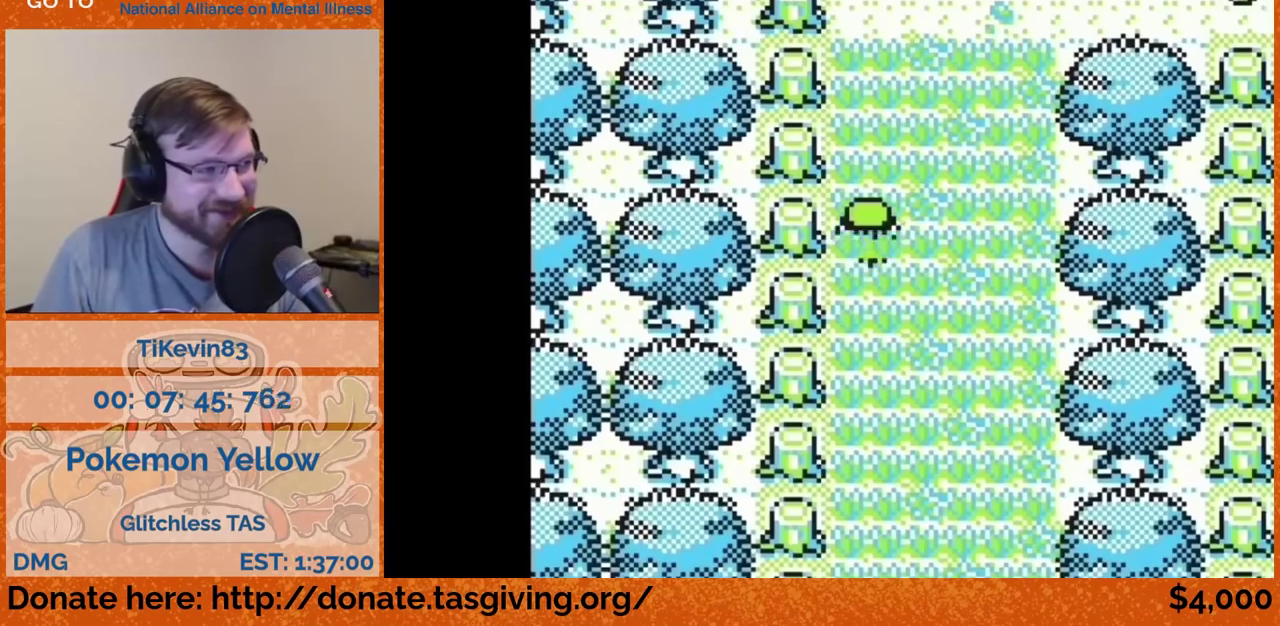
{"buttons": ["DPAD_UP"]}
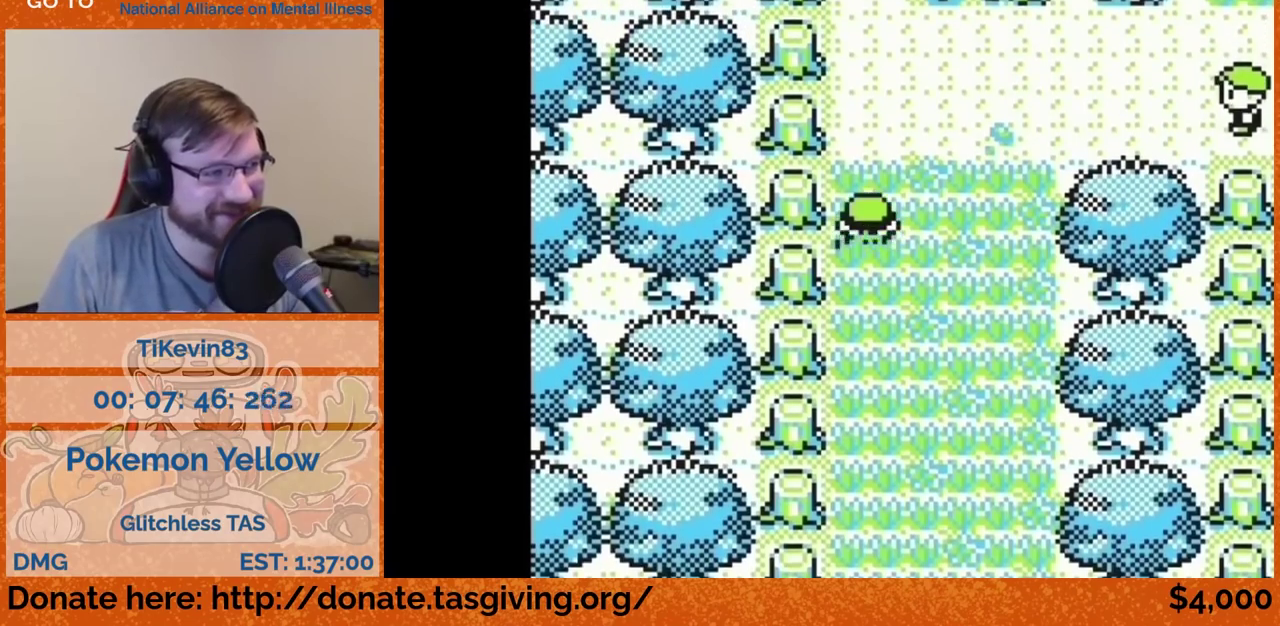
{"buttons": ["DPAD_UP"]}